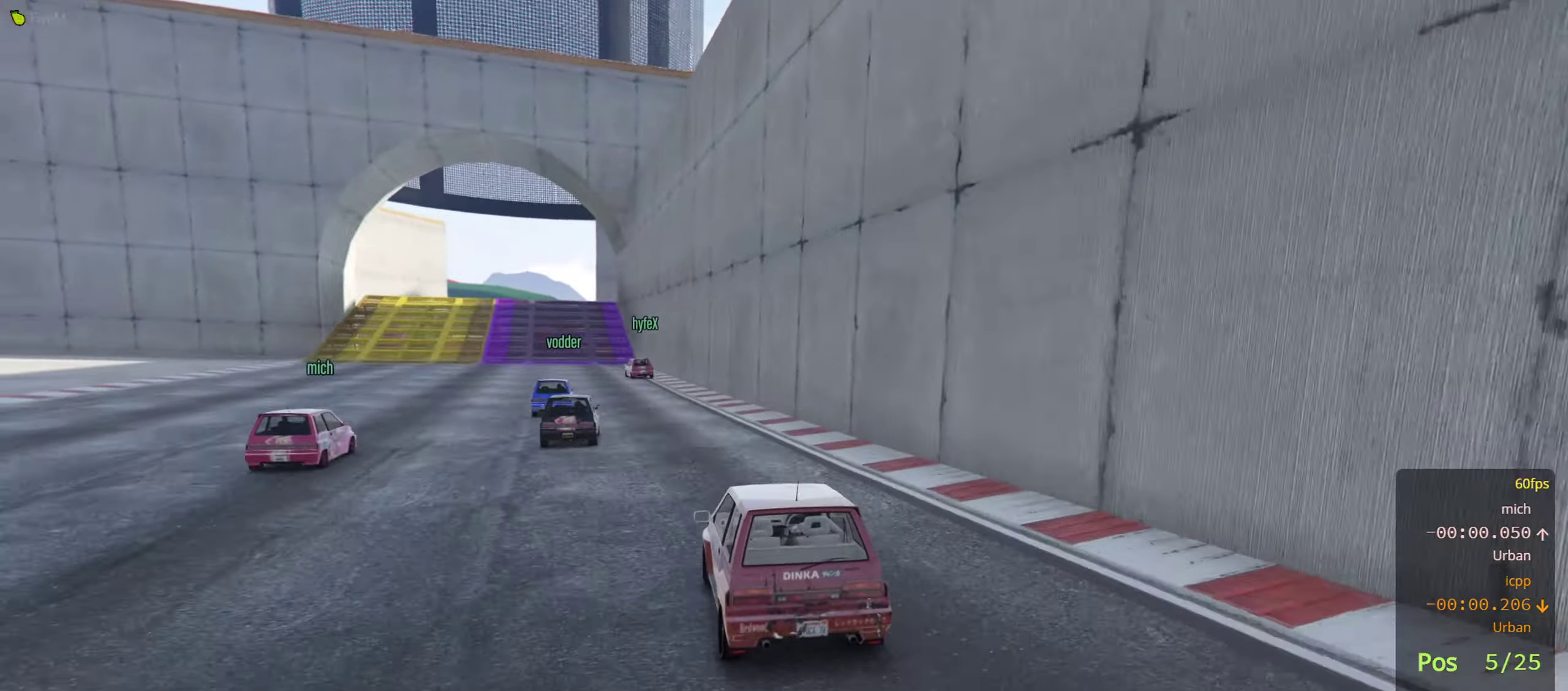
Gameplay with a controller (Xbox layout); each line is a JSON object with the inputs held at the frame after it. "events" lists button and stick changes between this image and that frame as [ms after this image, input, new state], when the widget could be followed in between.
{"buttons": ["R2"], "left_stick": "center", "right_stick": "center", "events": [[16, "left_stick", "left"], [266, "left_stick", "center"]]}
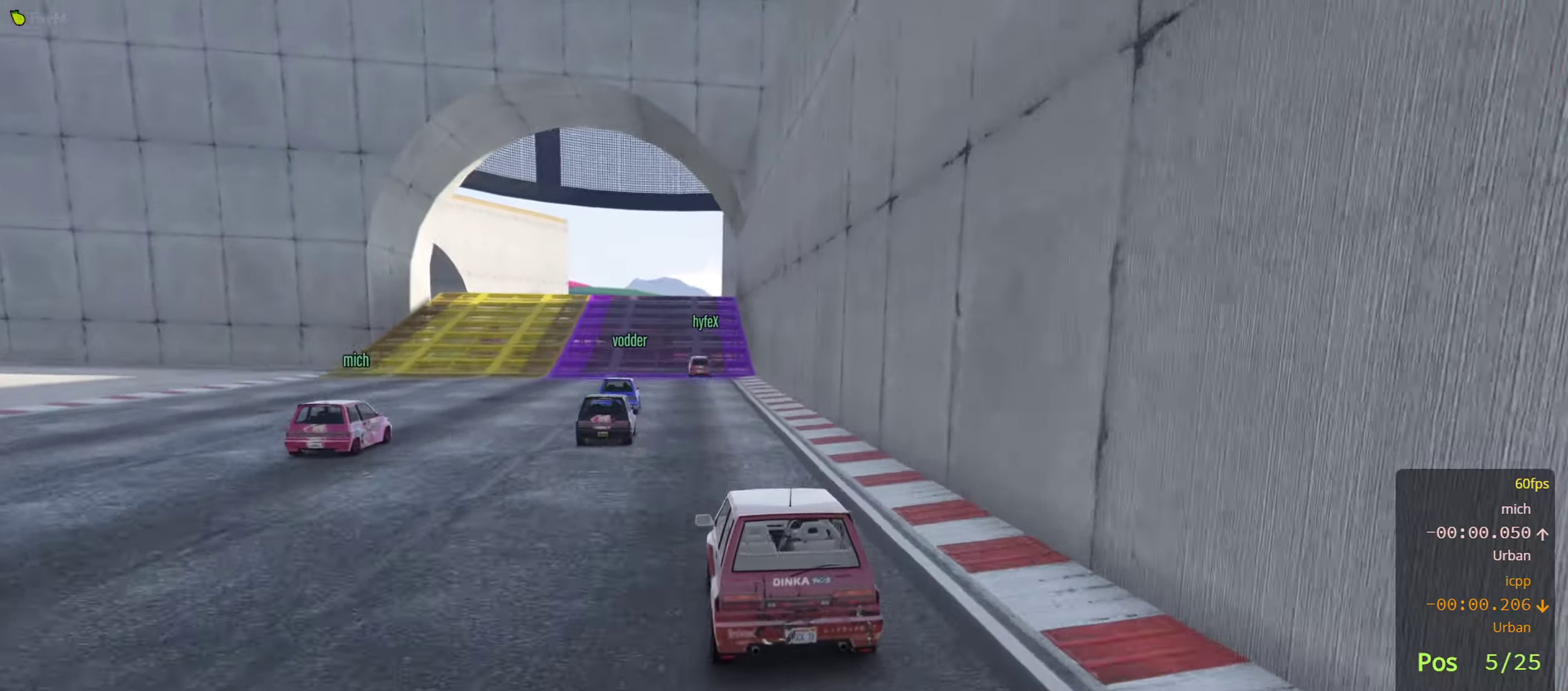
{"buttons": ["R2"], "left_stick": "center", "right_stick": "center", "events": [[100, "left_stick", "left"], [183, "left_stick", "center"]]}
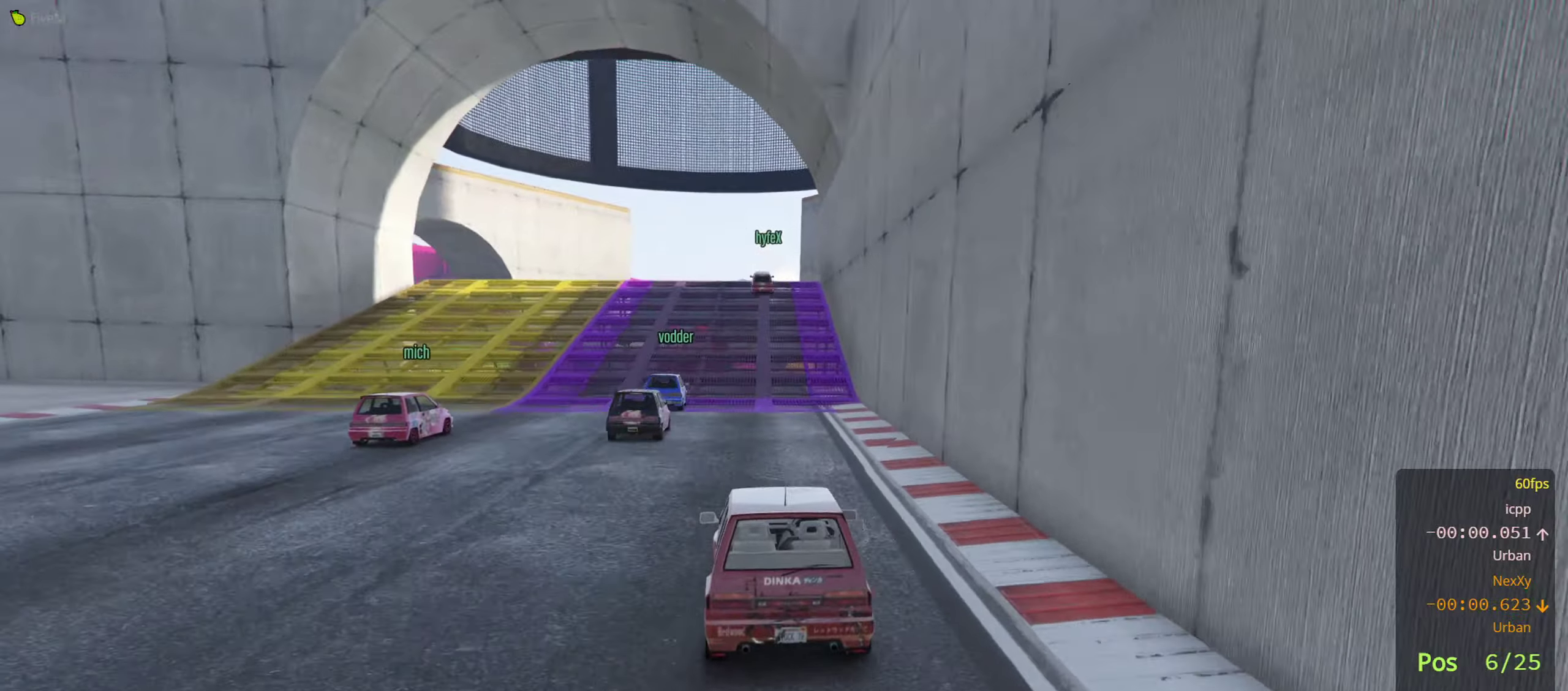
{"buttons": ["R2"], "left_stick": "center", "right_stick": "center", "events": [[367, "left_stick", "right"], [483, "left_stick", "center"]]}
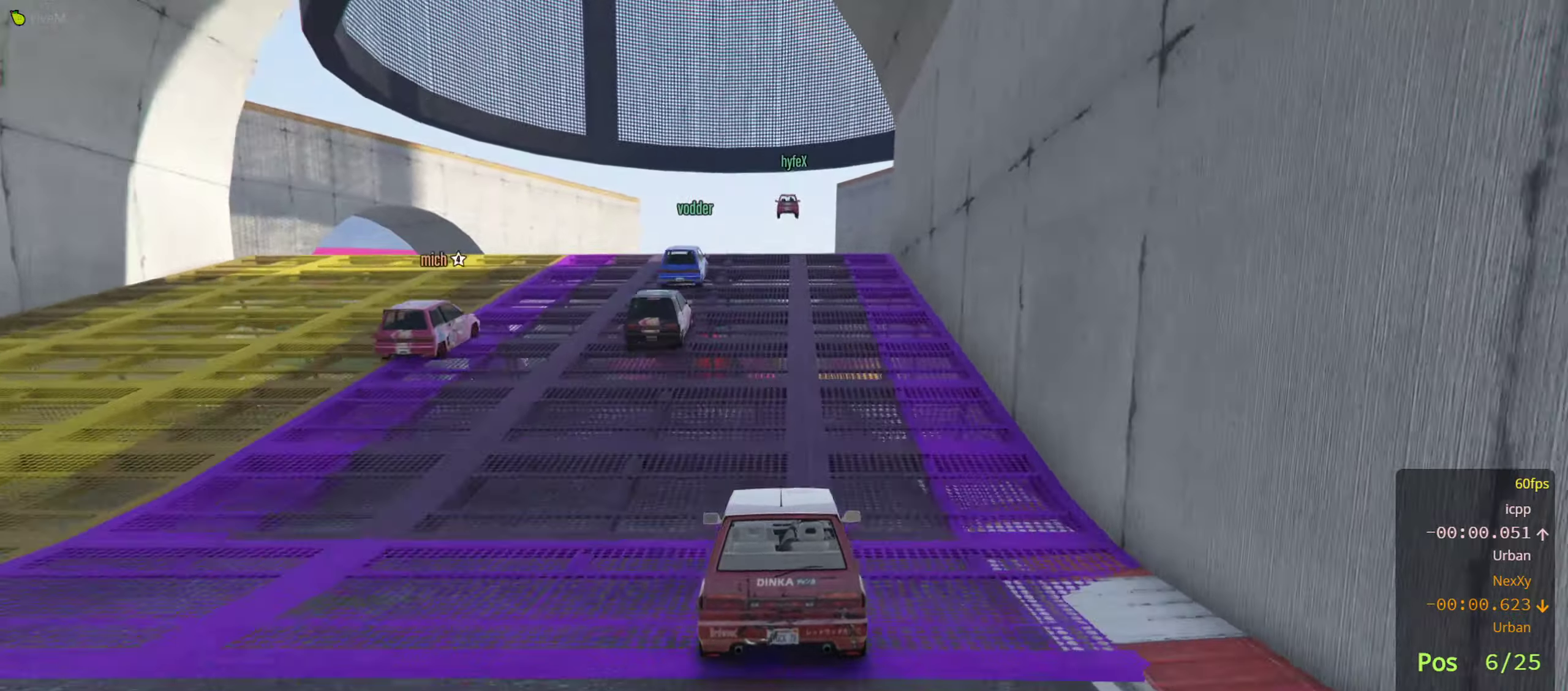
{"buttons": ["R2"], "left_stick": "center", "right_stick": "center", "events": []}
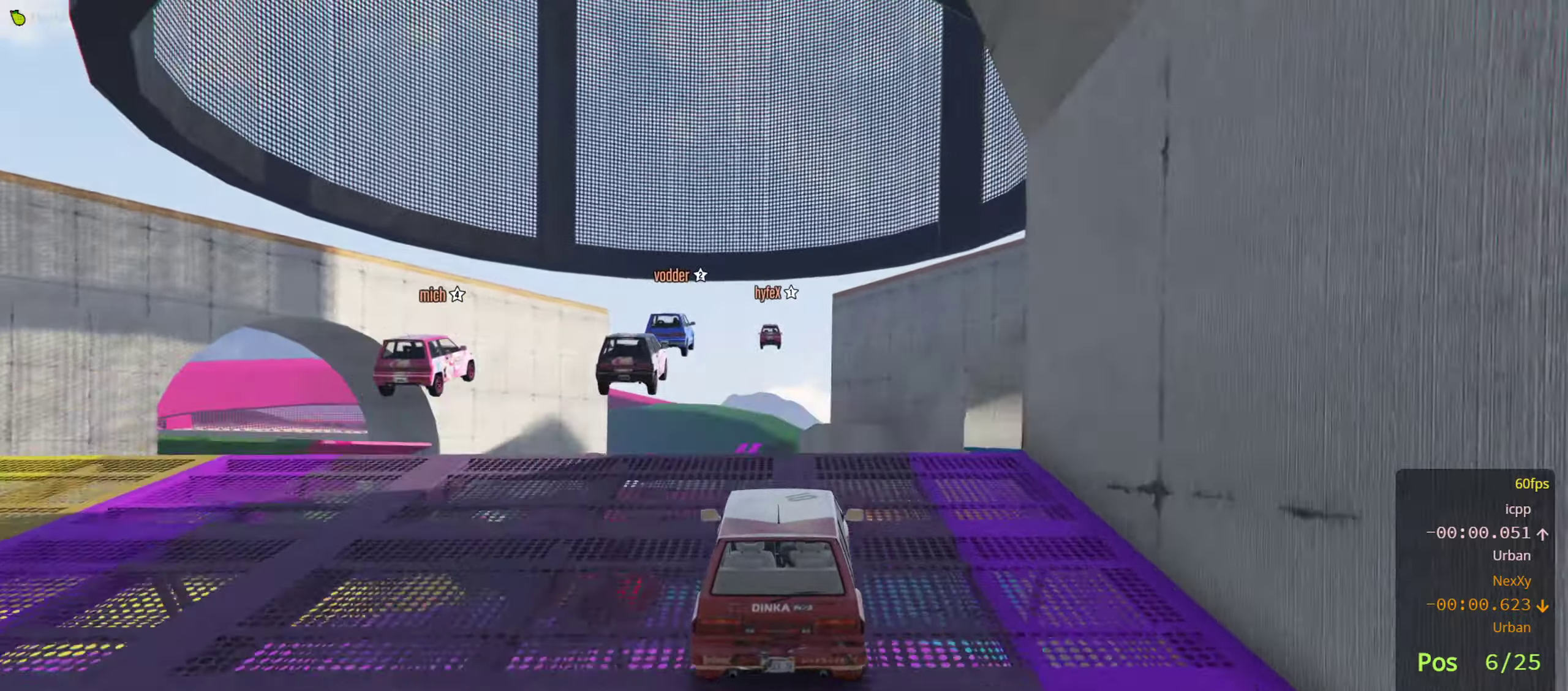
{"buttons": ["R2"], "left_stick": "center", "right_stick": "center", "events": []}
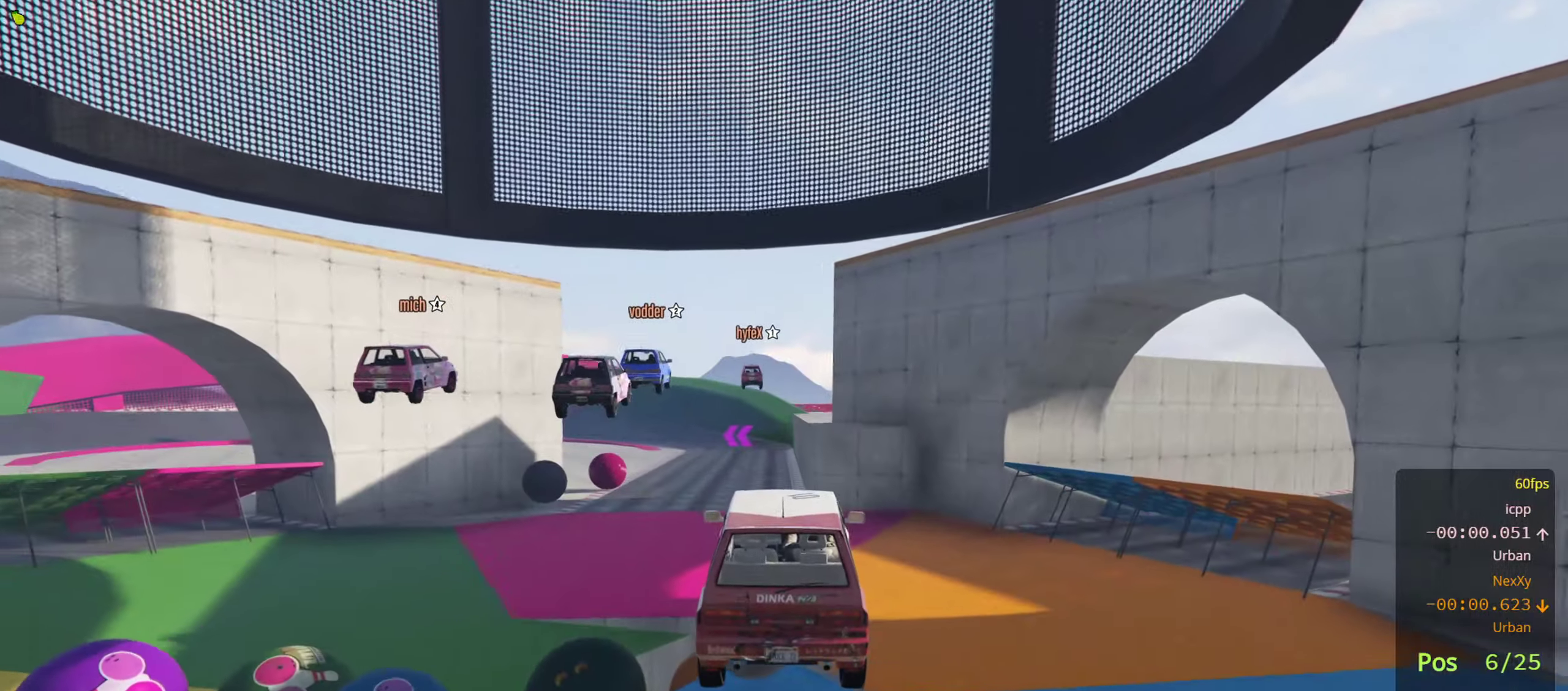
{"buttons": ["R2"], "left_stick": "center", "right_stick": "center", "events": []}
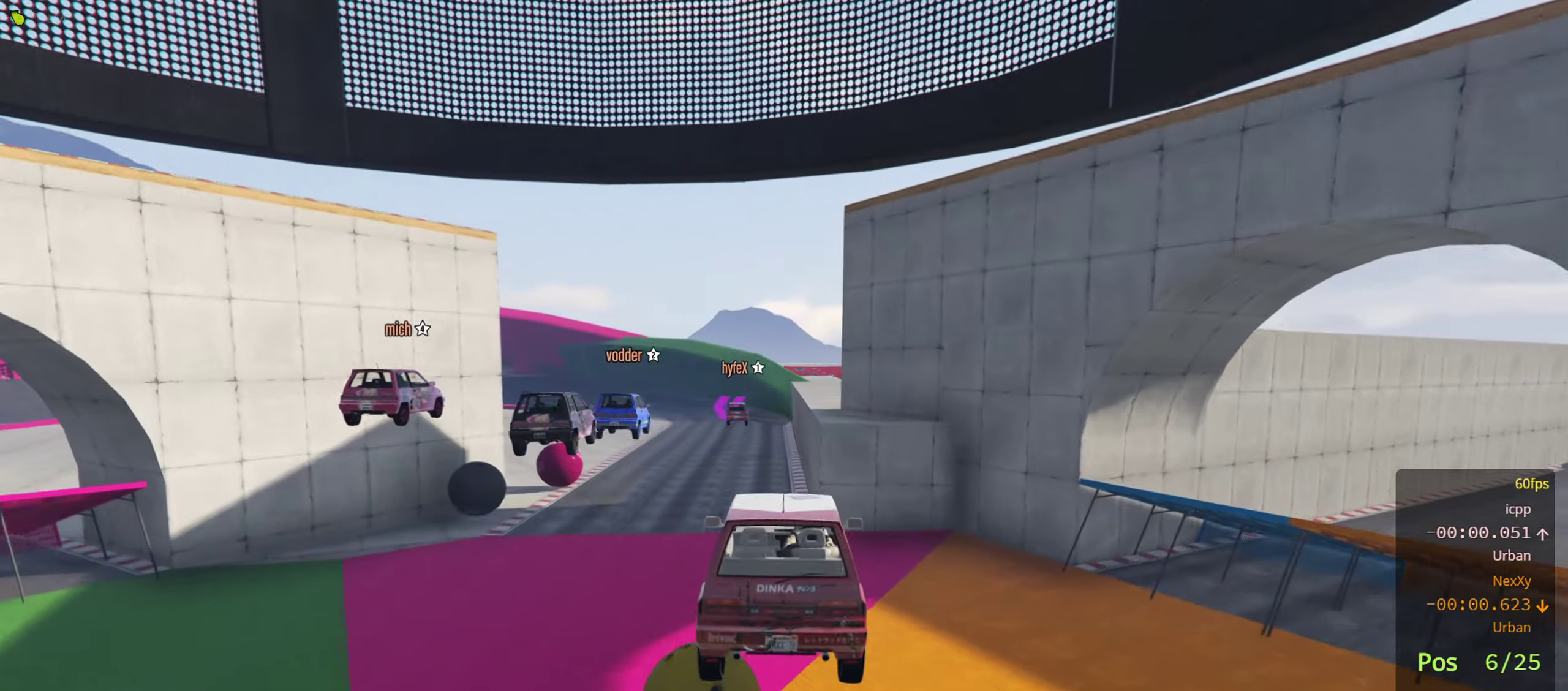
{"buttons": ["R2"], "left_stick": "center", "right_stick": "center", "events": [[267, "left_stick", "down"], [467, "left_stick", "center"]]}
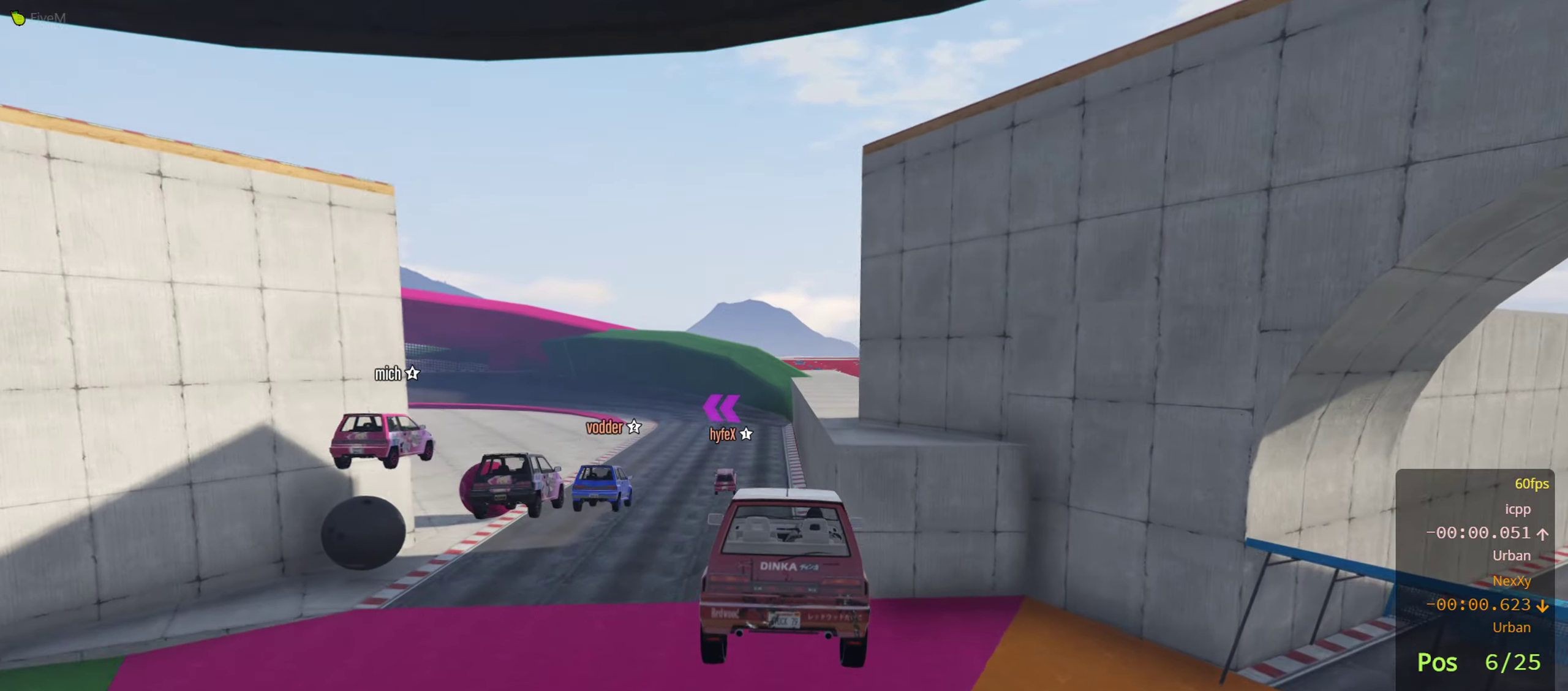
{"buttons": ["R2"], "left_stick": "center", "right_stick": "center", "events": [[383, "left_stick", "down"], [500, "left_stick", "center"]]}
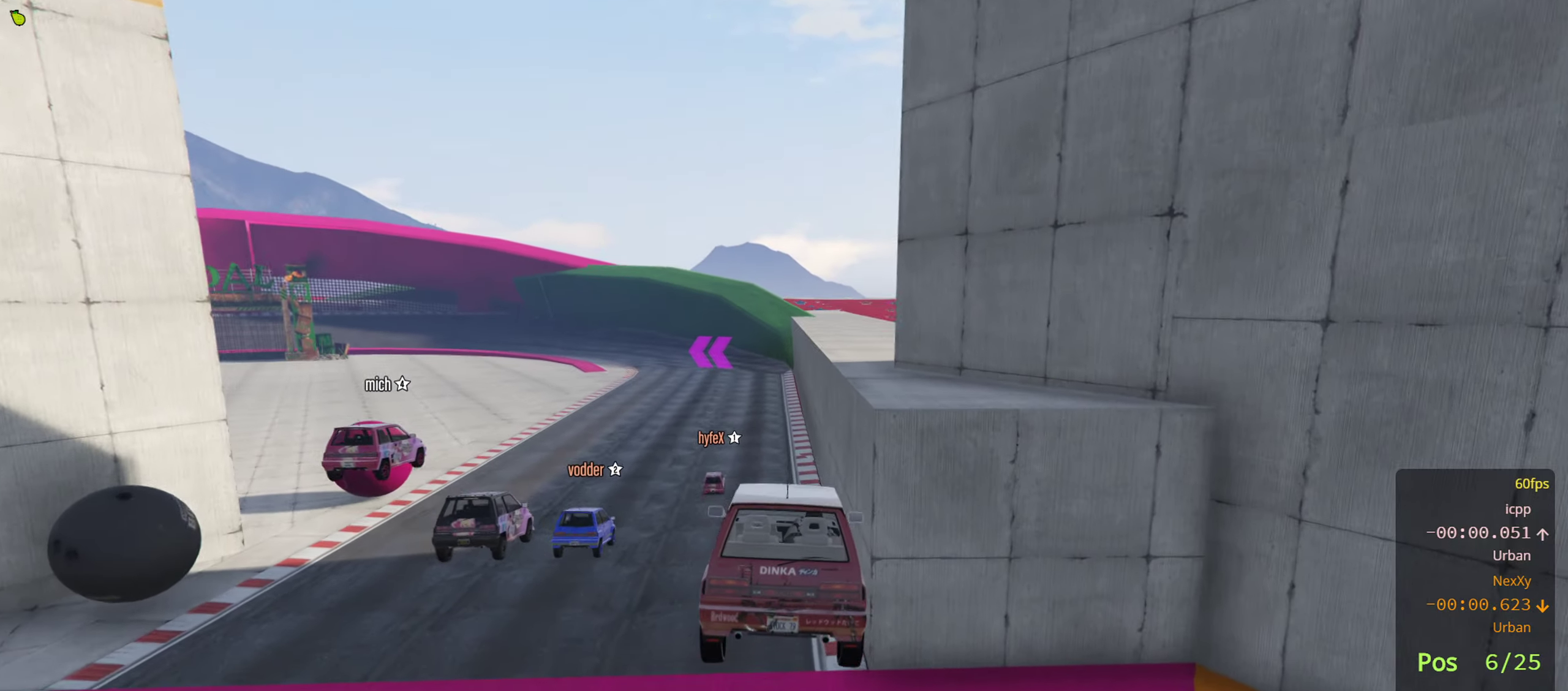
{"buttons": ["R2"], "left_stick": "center", "right_stick": "center", "events": []}
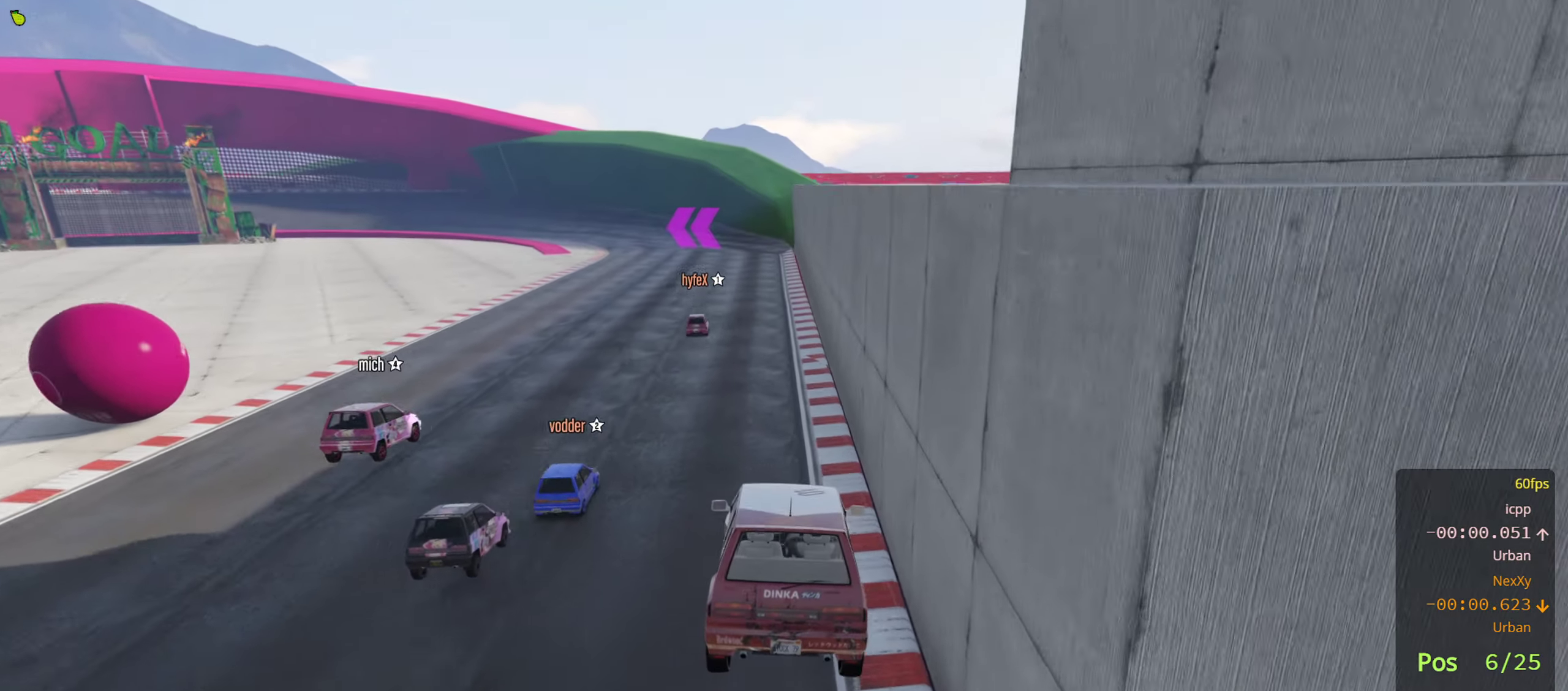
{"buttons": ["R2"], "left_stick": "center", "right_stick": "center", "events": []}
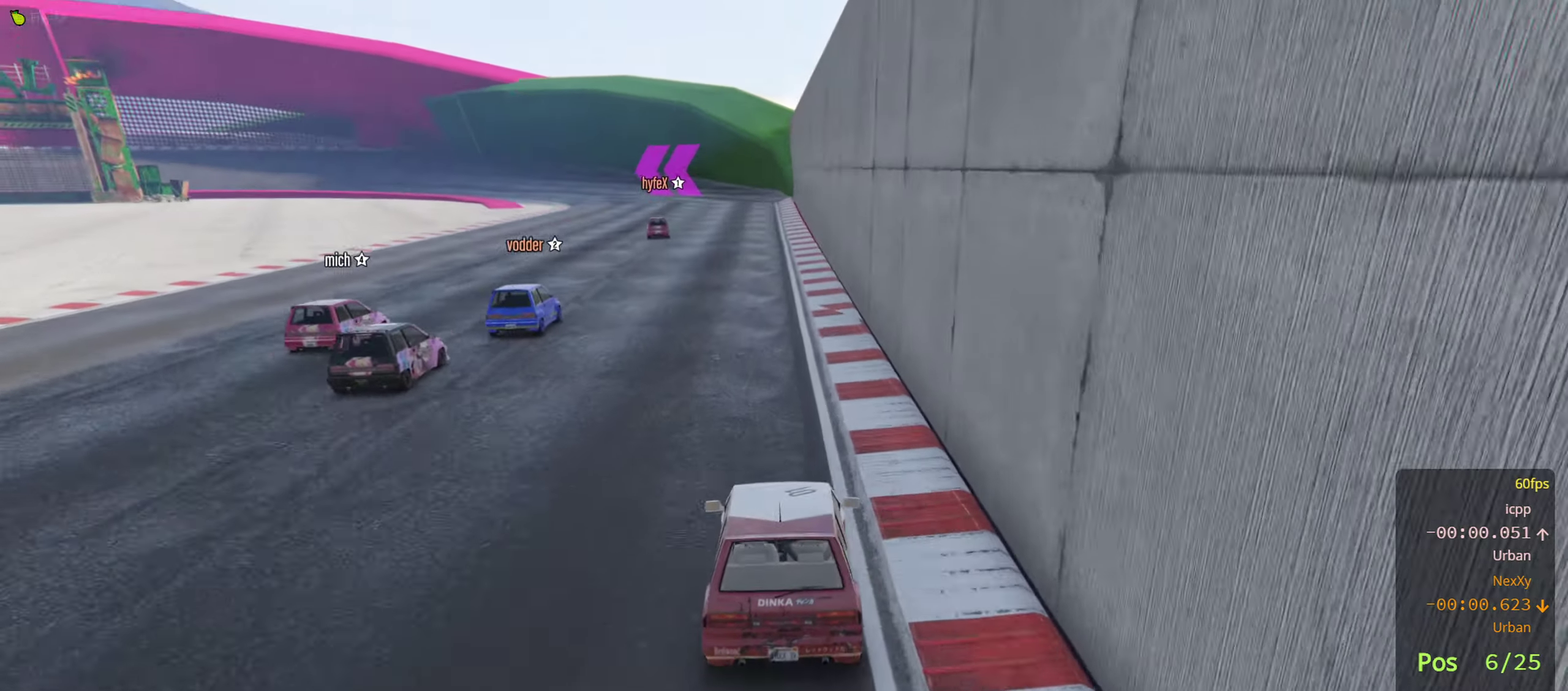
{"buttons": ["R2"], "left_stick": "center", "right_stick": "center", "events": [[367, "left_stick", "left"], [483, "left_stick", "center"]]}
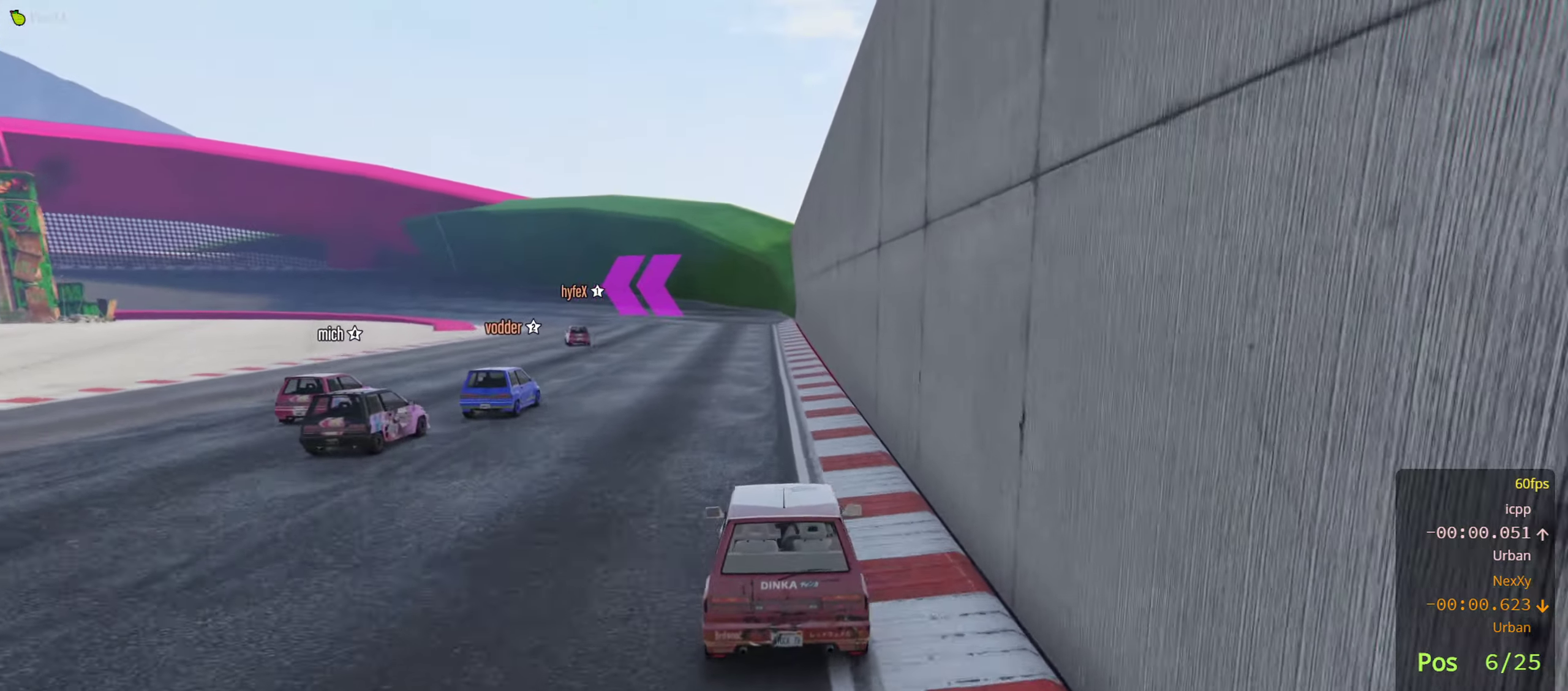
{"buttons": ["R2"], "left_stick": "center", "right_stick": "center", "events": [[334, "left_stick", "left"], [450, "left_stick", "center"]]}
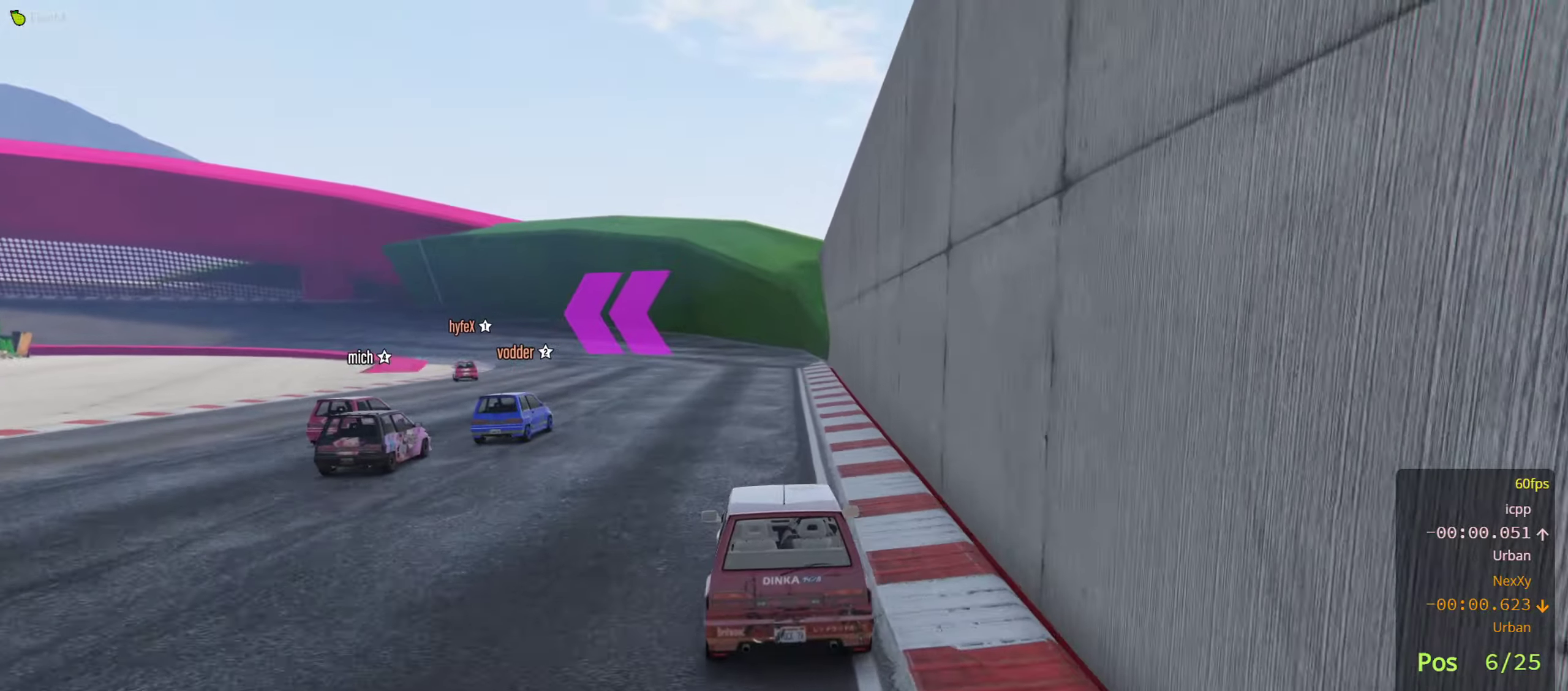
{"buttons": ["R2"], "left_stick": "center", "right_stick": "center", "events": [[250, "left_stick", "left"], [384, "left_stick", "center"]]}
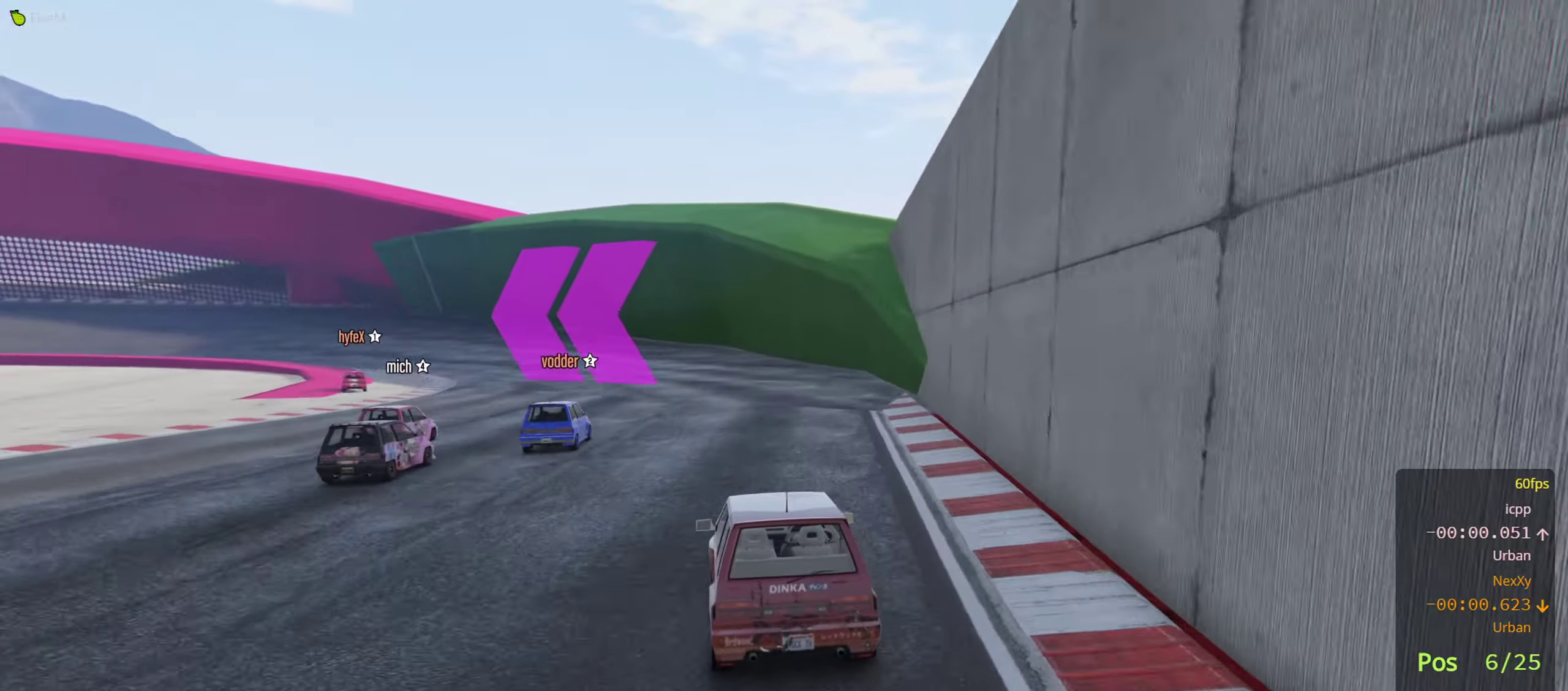
{"buttons": ["R2"], "left_stick": "left", "right_stick": "center", "events": [[234, "left_stick", "left"], [367, "left_stick", "center"], [500, "left_stick", "left"]]}
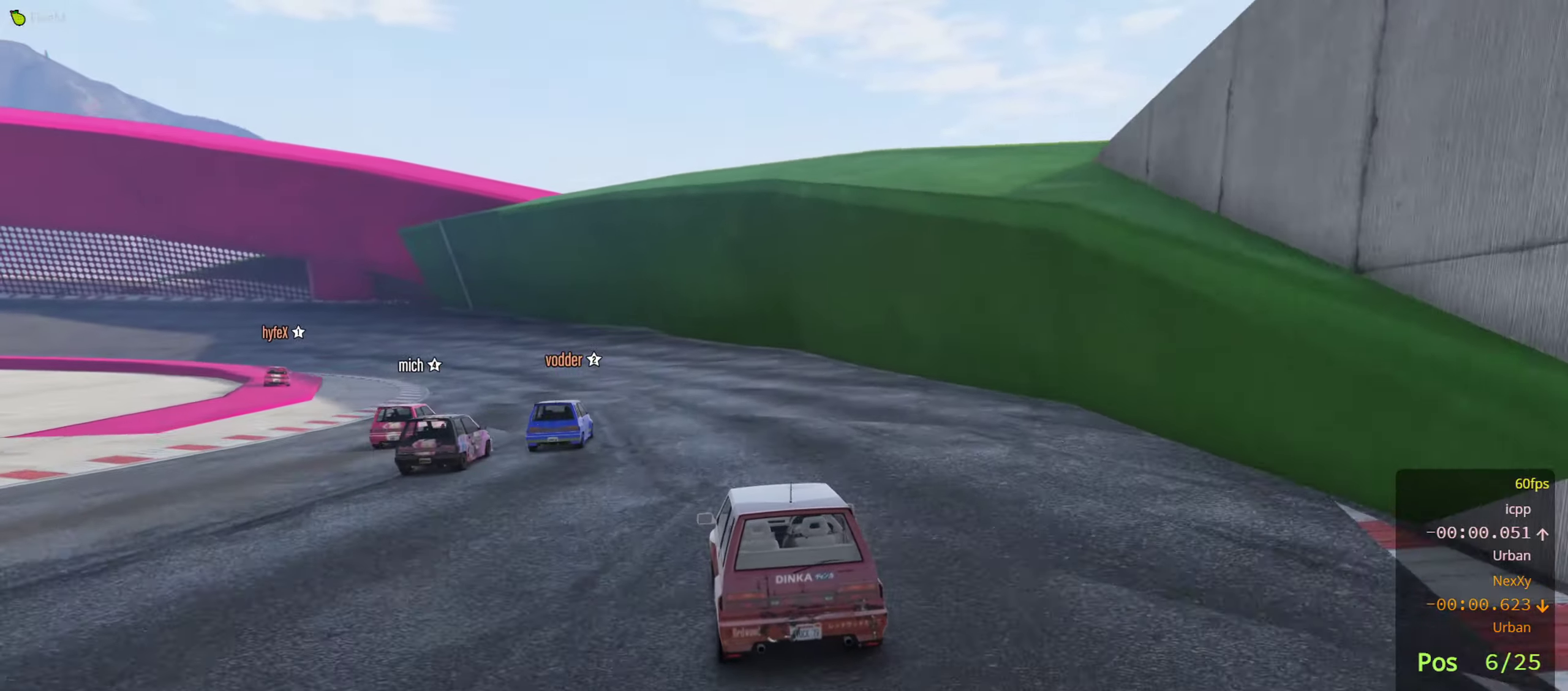
{"buttons": ["R2"], "left_stick": "left", "right_stick": "center", "events": [[134, "left_stick", "center"], [250, "left_stick", "left"], [367, "left_stick", "center"], [500, "left_stick", "left"]]}
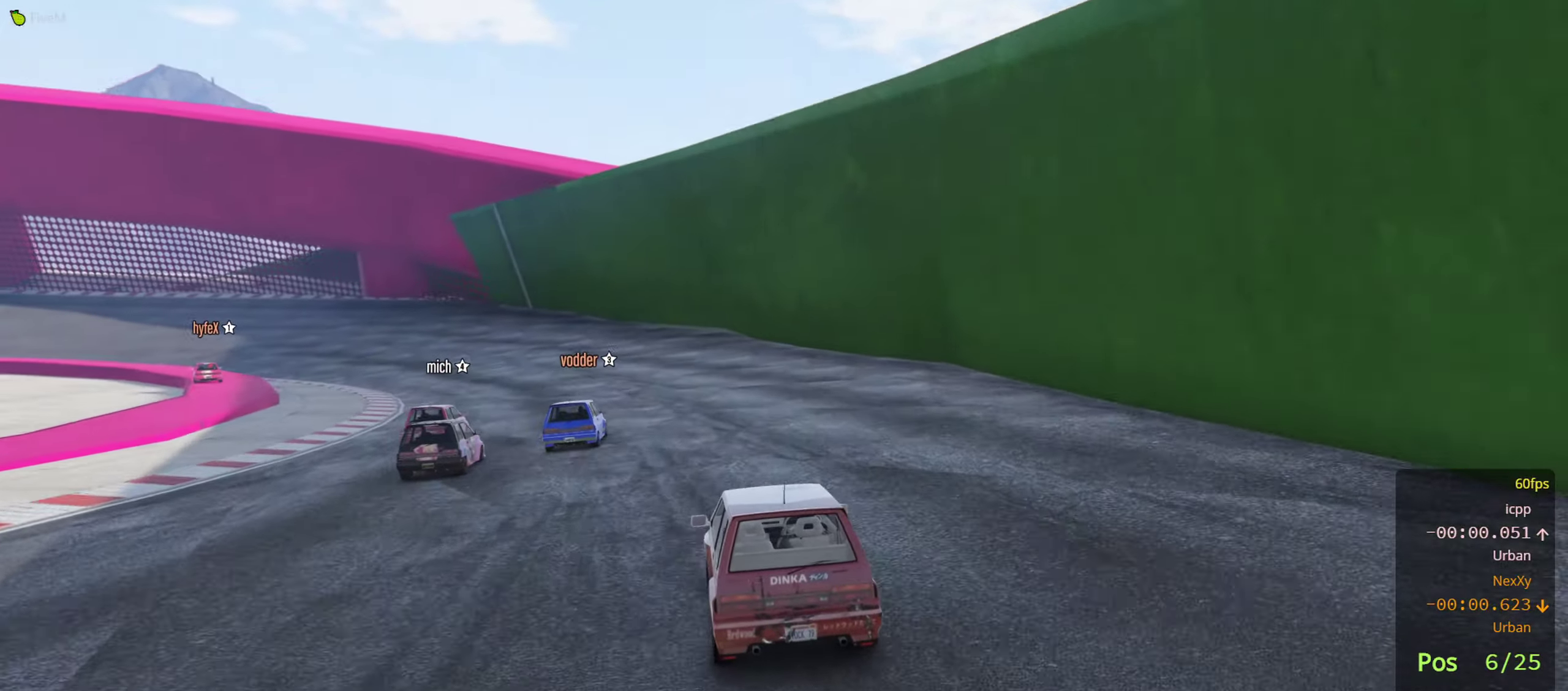
{"buttons": ["R2"], "left_stick": "left", "right_stick": "center", "events": [[134, "left_stick", "center"], [217, "left_stick", "left"], [350, "left_stick", "center"], [450, "left_stick", "left"]]}
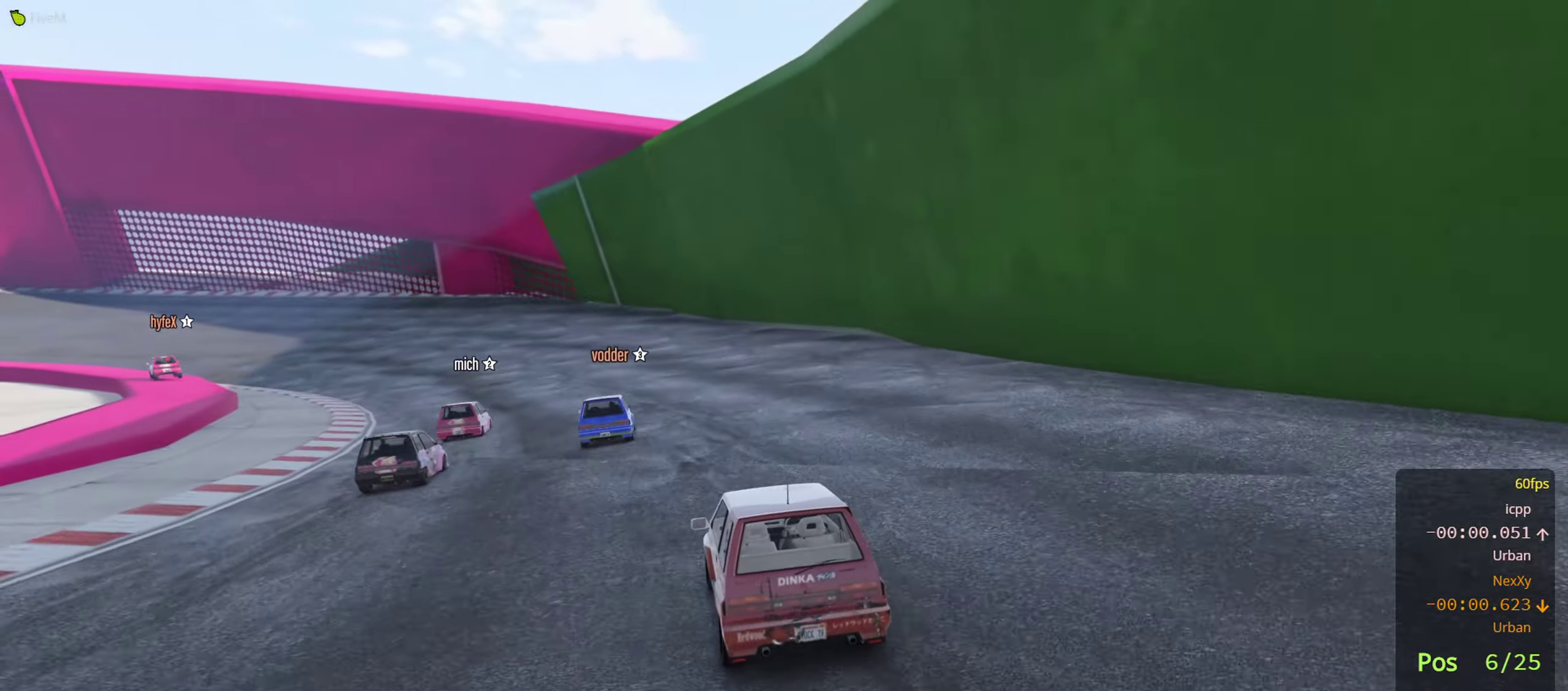
{"buttons": ["R2"], "left_stick": "left", "right_stick": "center", "events": [[100, "left_stick", "center"], [217, "left_stick", "left"], [350, "left_stick", "center"], [450, "left_stick", "left"]]}
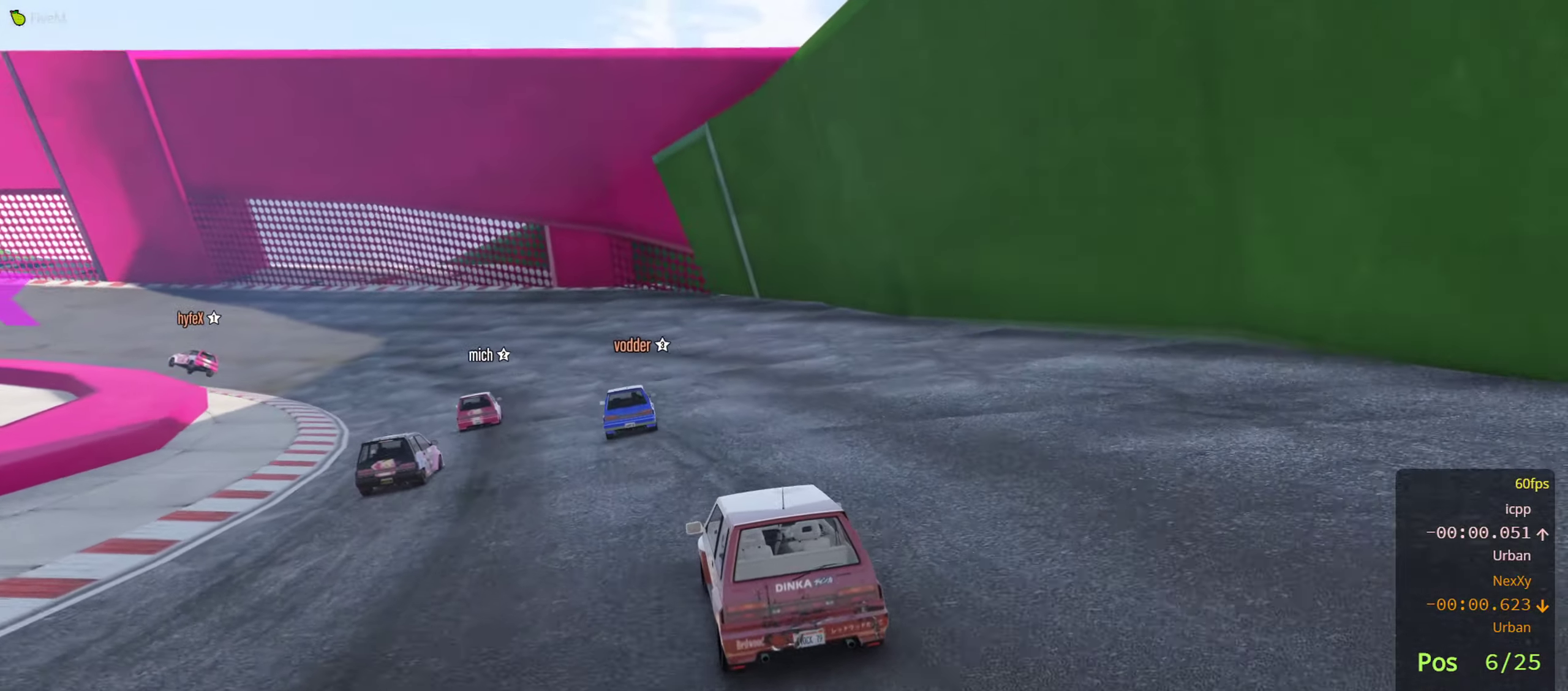
{"buttons": ["R2"], "left_stick": "center", "right_stick": "center", "events": [[67, "left_stick", "center"], [150, "left_stick", "left"], [300, "left_stick", "center"], [367, "left_stick", "left"], [484, "left_stick", "center"]]}
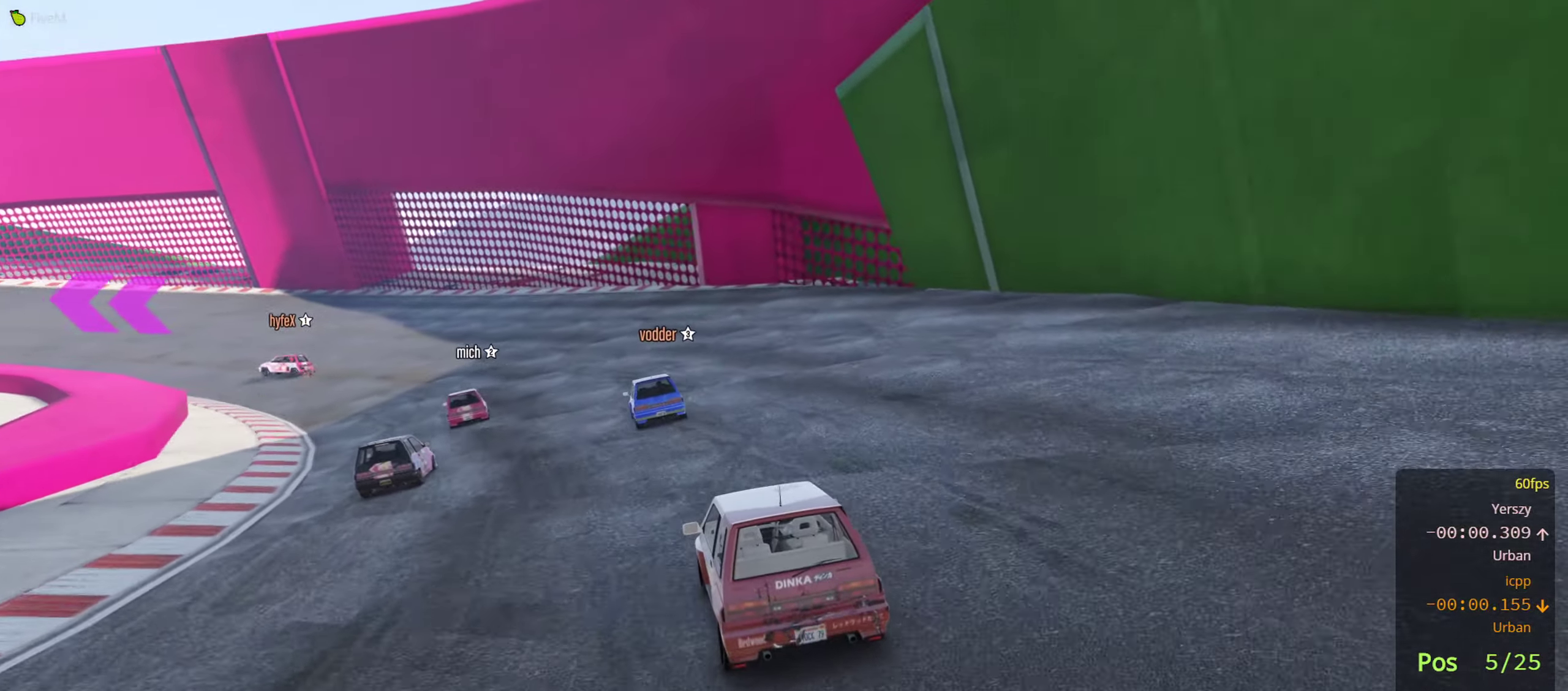
{"buttons": ["R2"], "left_stick": "center", "right_stick": "center", "events": [[67, "left_stick", "left"], [217, "left_stick", "center"], [300, "left_stick", "left"], [467, "left_stick", "center"]]}
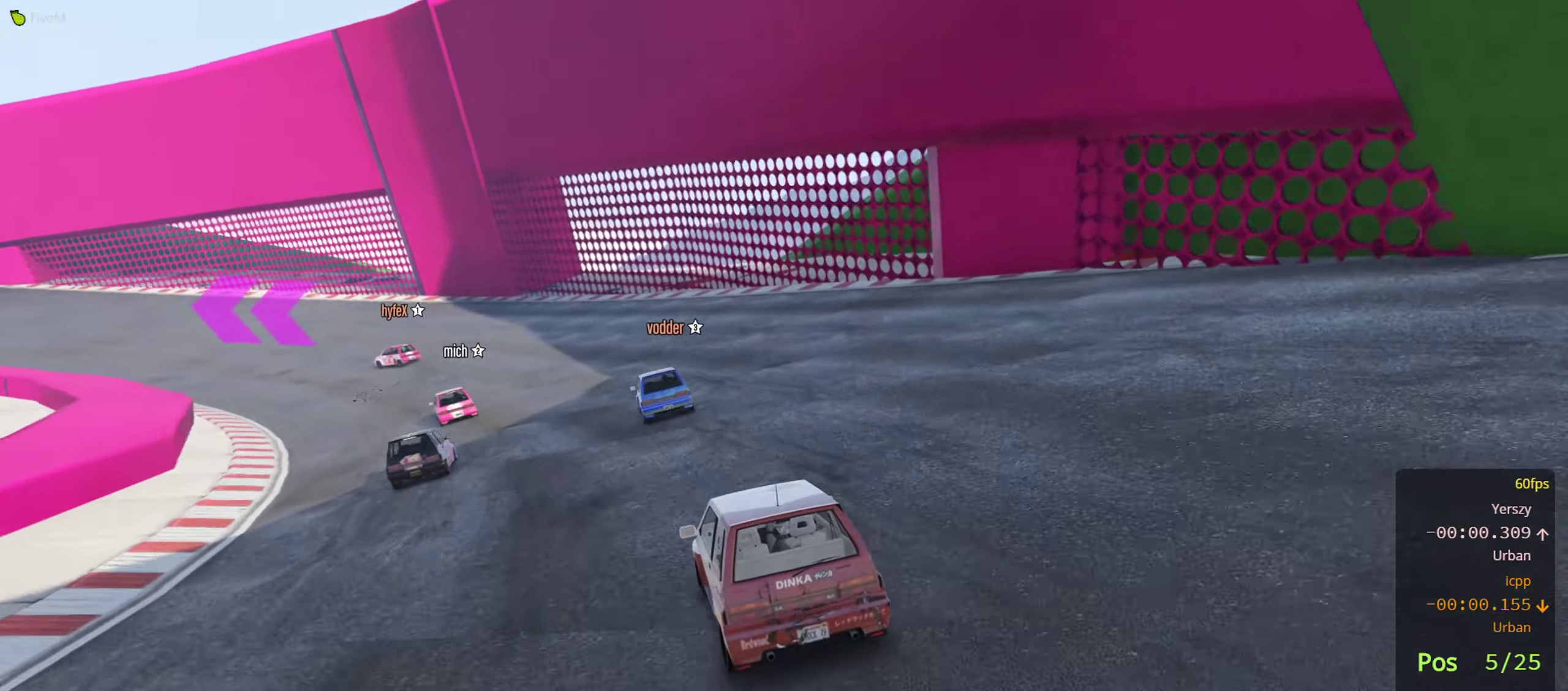
{"buttons": ["R2"], "left_stick": "left", "right_stick": "center", "events": [[17, "left_stick", "left"], [150, "left_stick", "center"], [217, "left_stick", "left"], [350, "left_stick", "center"], [434, "left_stick", "left"]]}
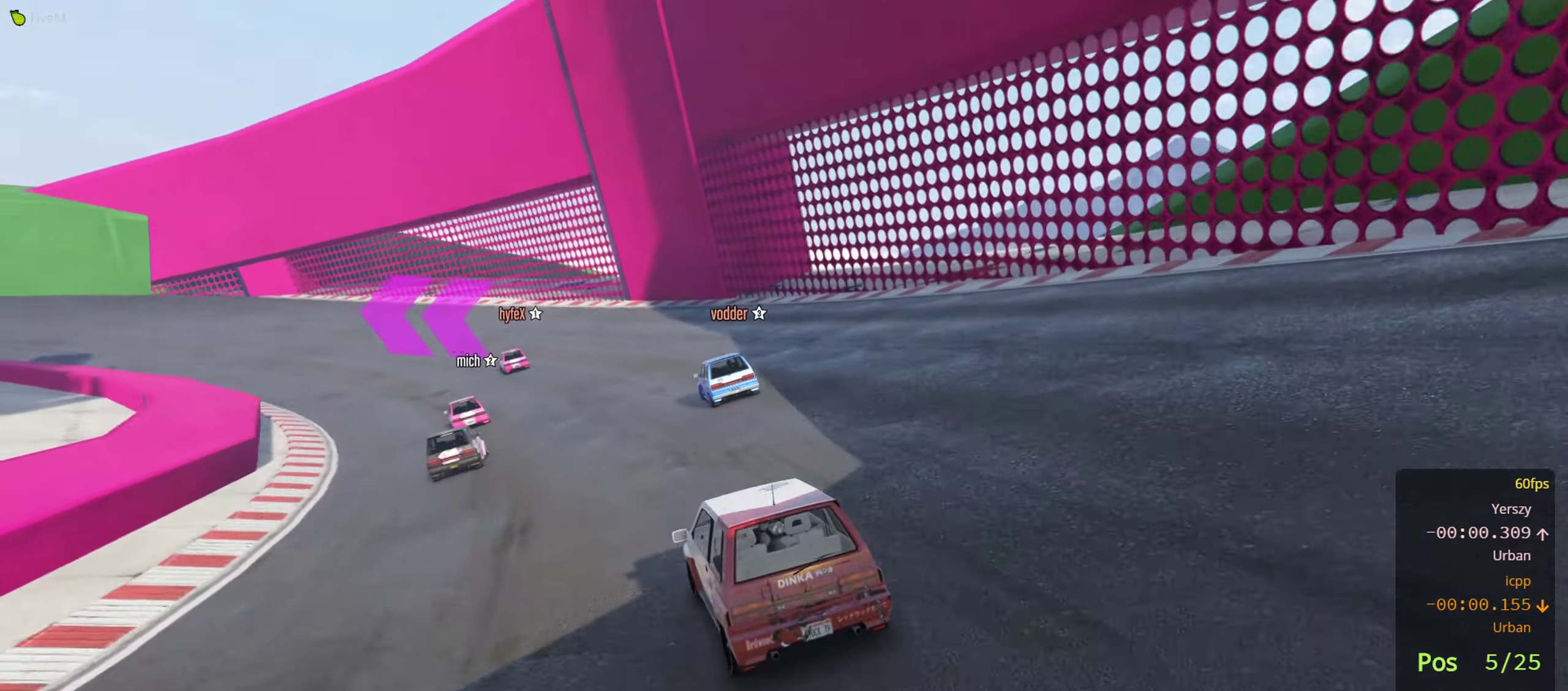
{"buttons": ["R2"], "left_stick": "left", "right_stick": "center", "events": [[67, "left_stick", "center"], [467, "left_stick", "left"]]}
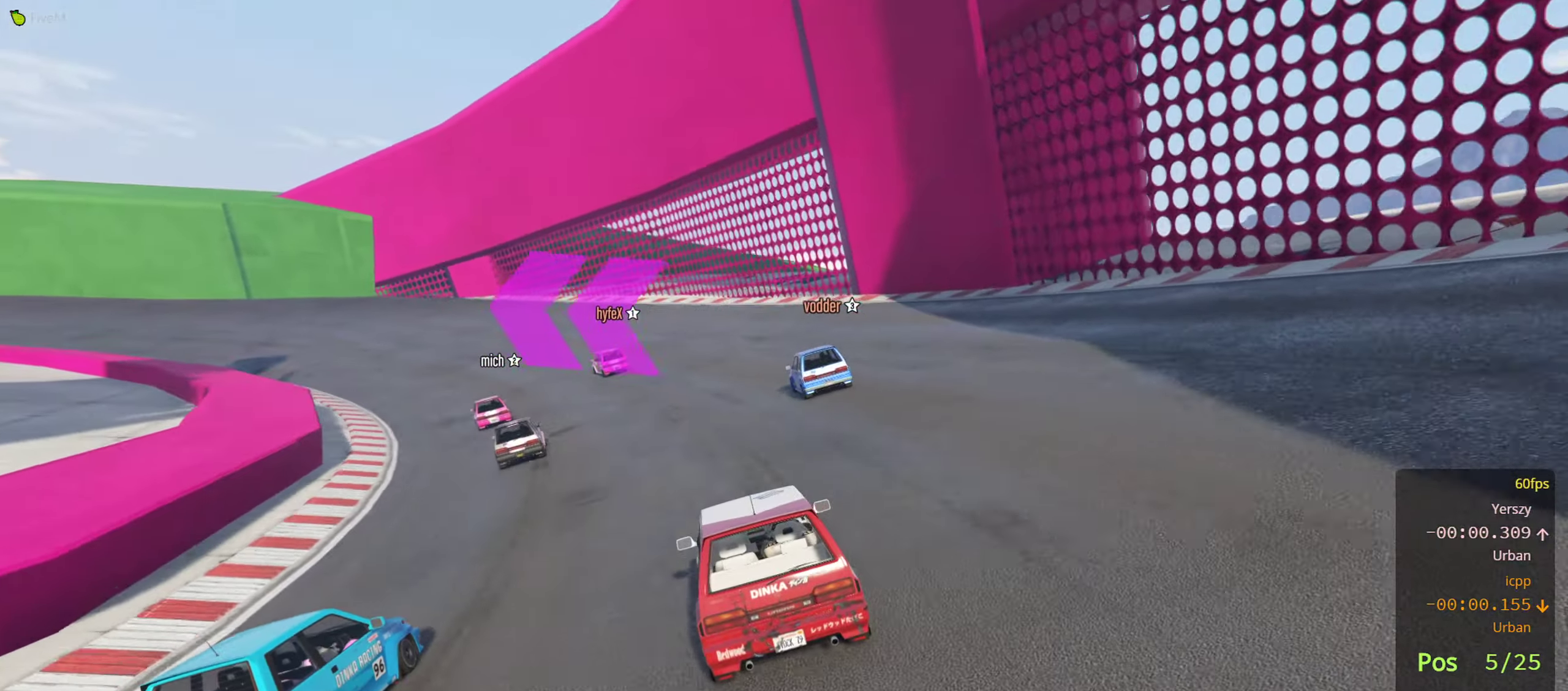
{"buttons": ["R2"], "left_stick": "left", "right_stick": "center", "events": [[100, "left_stick", "center"], [250, "left_stick", "left"], [366, "left_stick", "center"], [466, "left_stick", "left"]]}
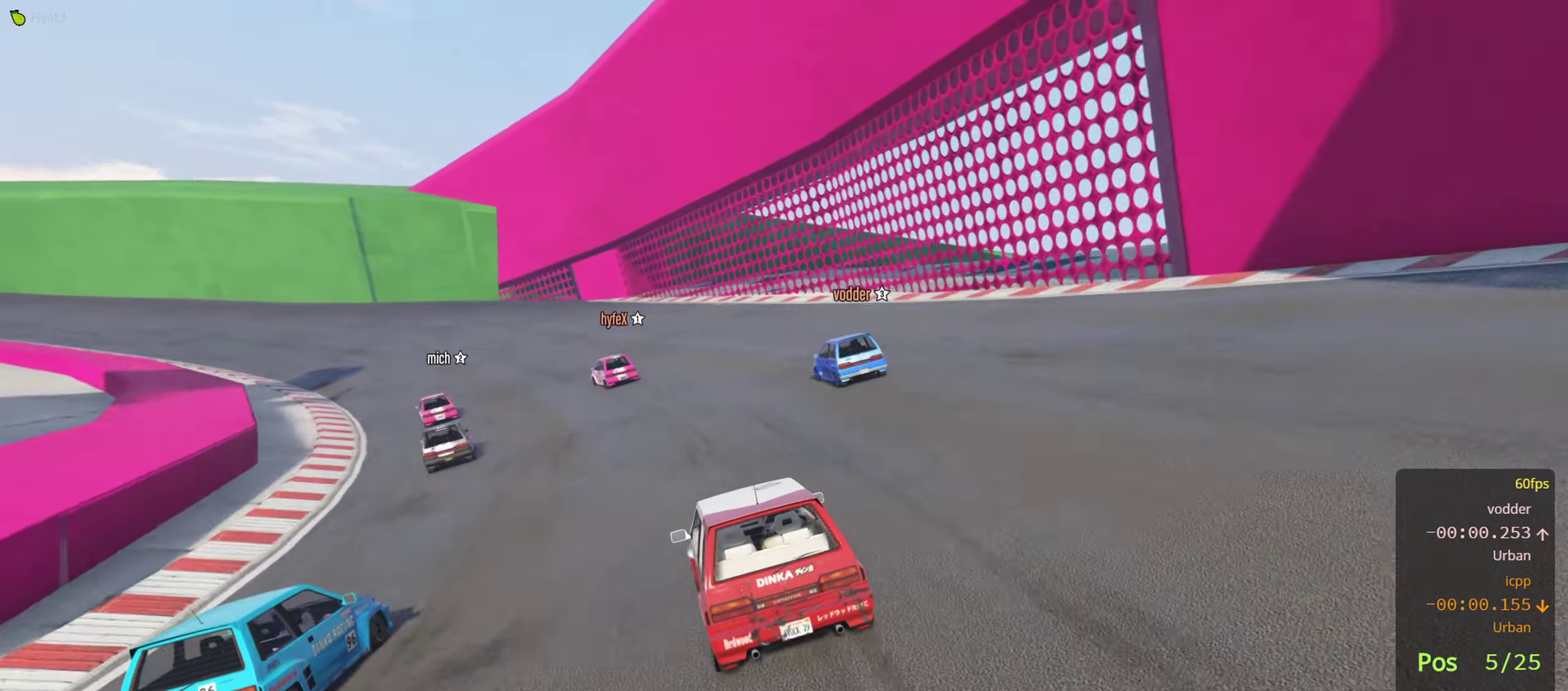
{"buttons": ["R2"], "left_stick": "center", "right_stick": "center", "events": [[150, "left_stick", "center"], [233, "left_stick", "left"], [383, "left_stick", "center"]]}
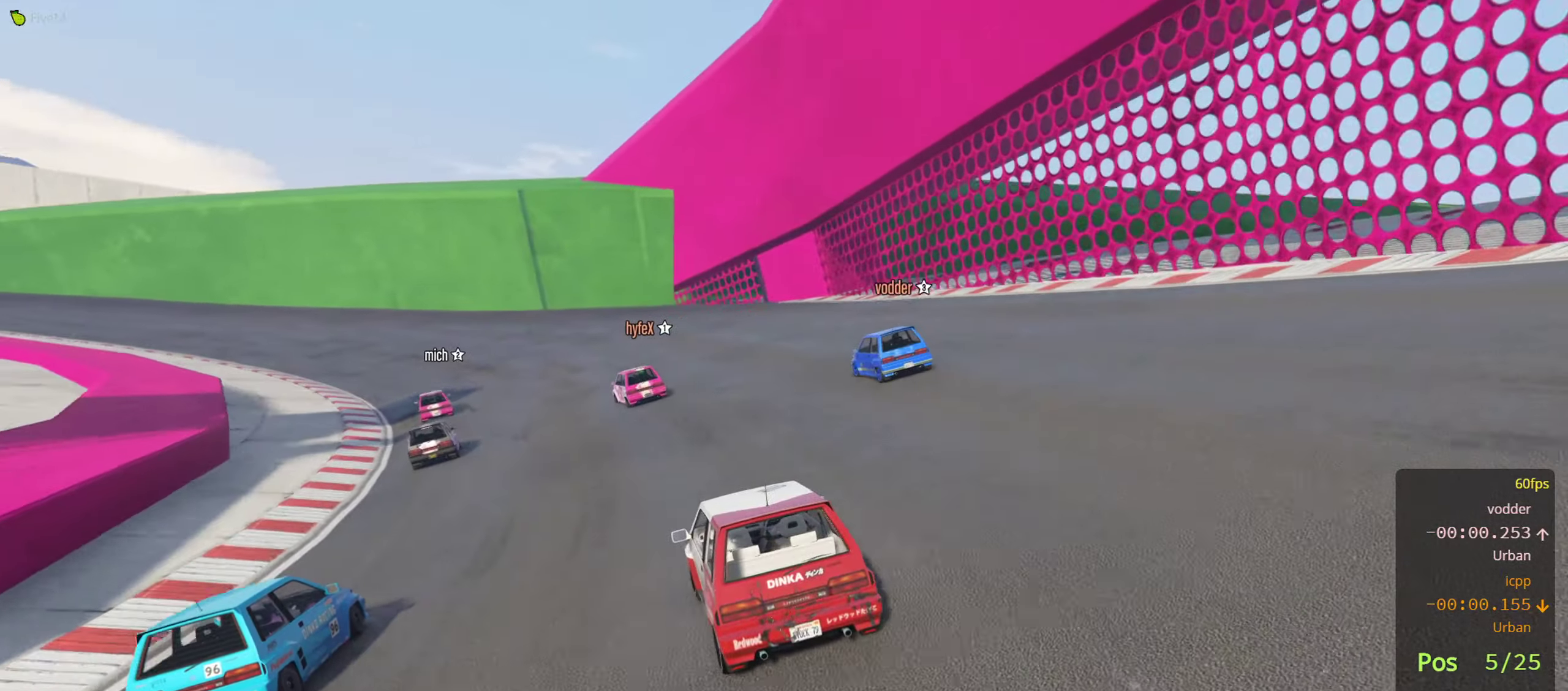
{"buttons": ["R2"], "left_stick": "left", "right_stick": "center", "events": [[150, "left_stick", "left"], [283, "left_stick", "center"], [383, "left_stick", "left"]]}
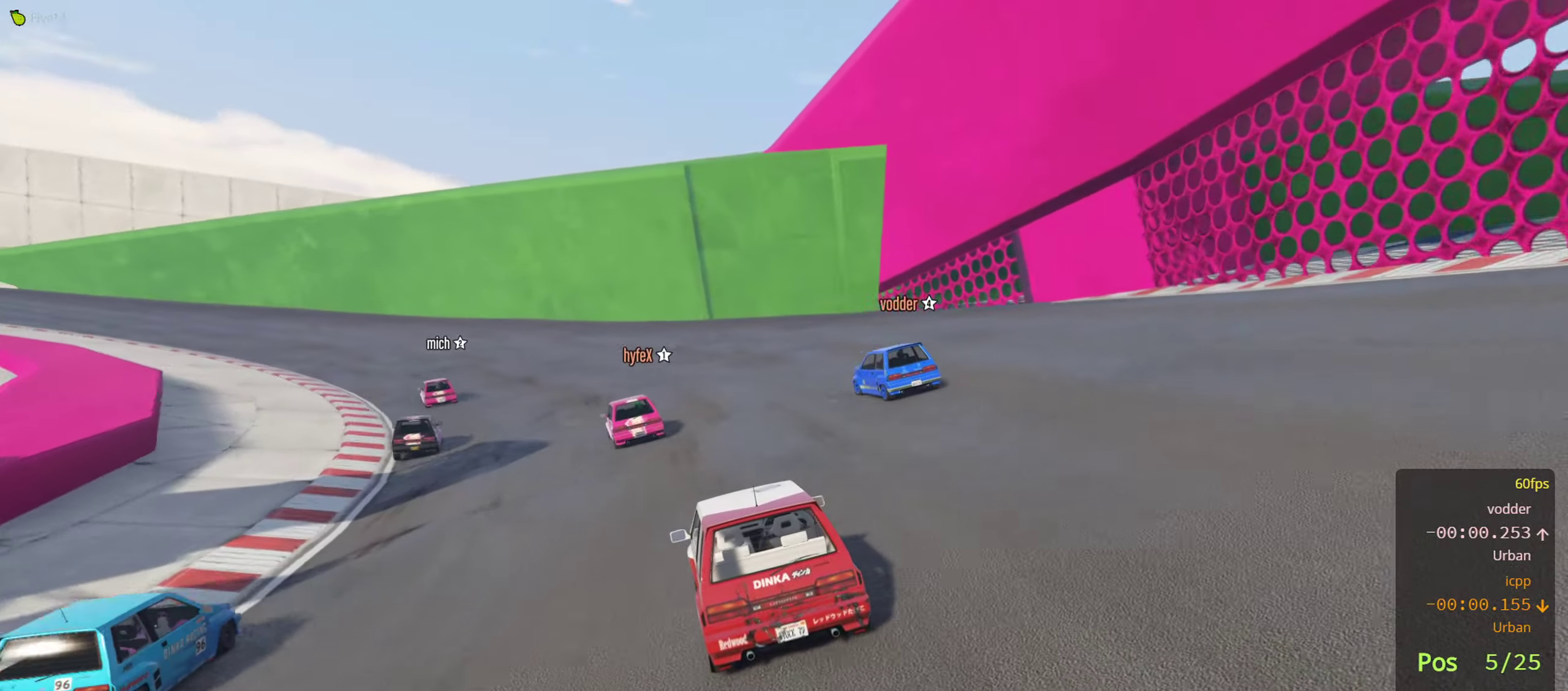
{"buttons": ["R2"], "left_stick": "center", "right_stick": "center", "events": [[33, "left_stick", "center"], [283, "left_stick", "left"], [450, "left_stick", "center"]]}
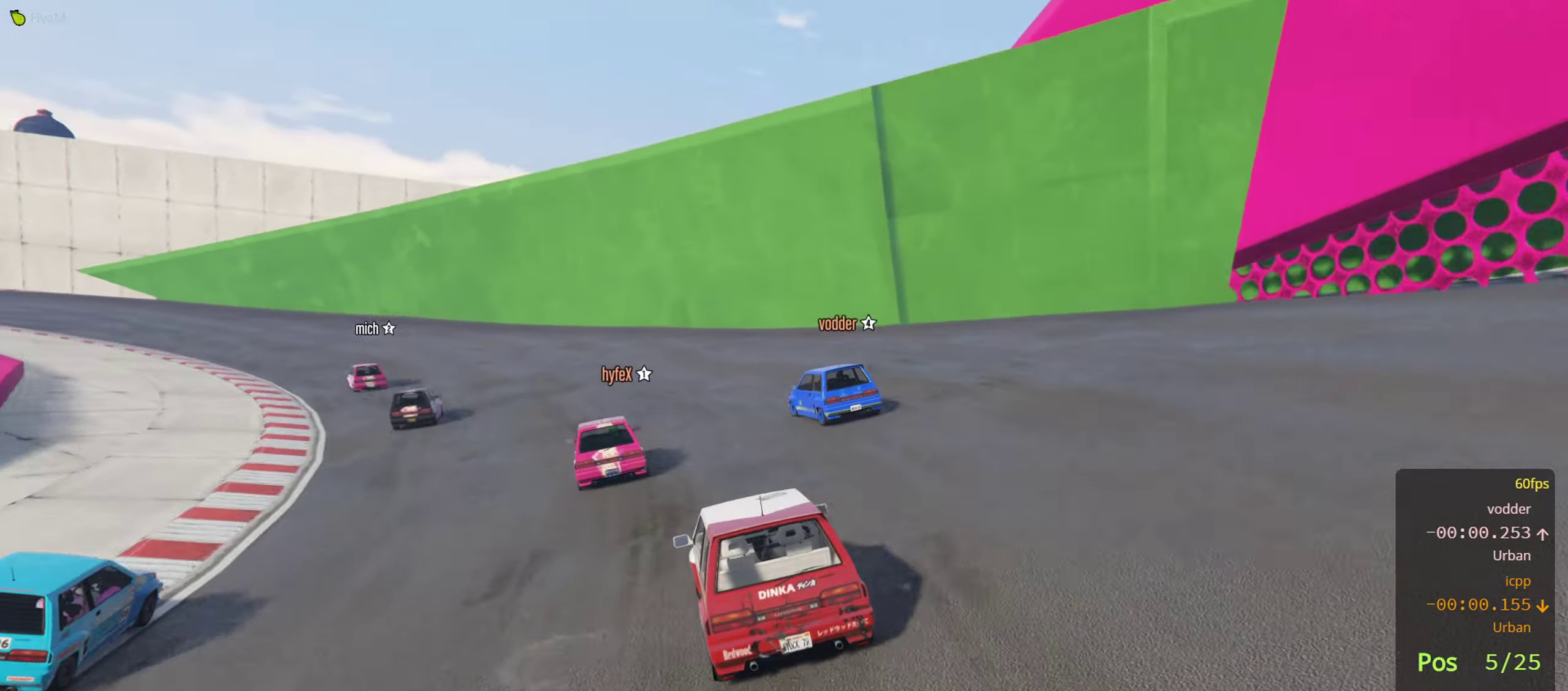
{"buttons": ["R2"], "left_stick": "left", "right_stick": "center", "events": [[100, "left_stick", "left"], [233, "left_stick", "center"], [316, "left_stick", "left"]]}
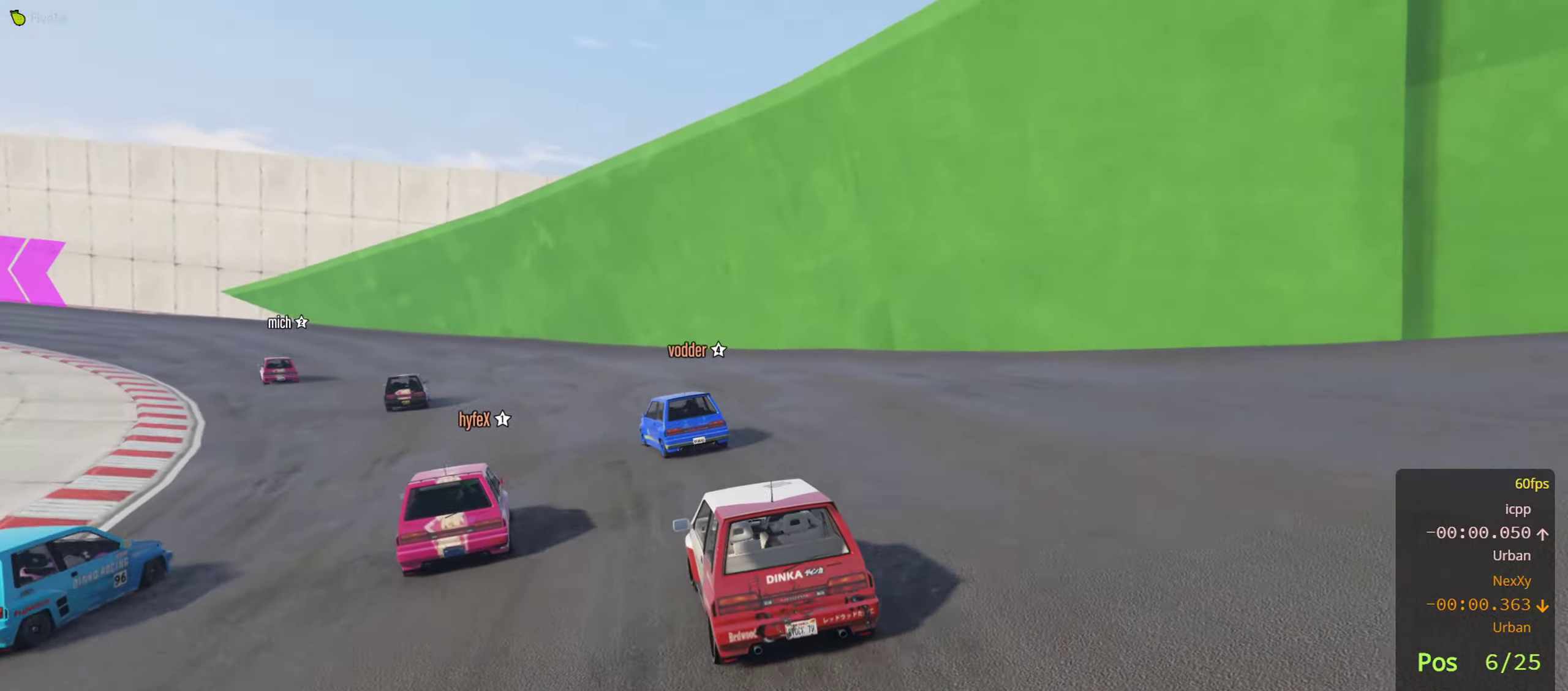
{"buttons": ["R2"], "left_stick": "left", "right_stick": "center", "events": [[150, "left_stick", "center"], [216, "left_stick", "left"], [383, "left_stick", "center"], [433, "left_stick", "left"]]}
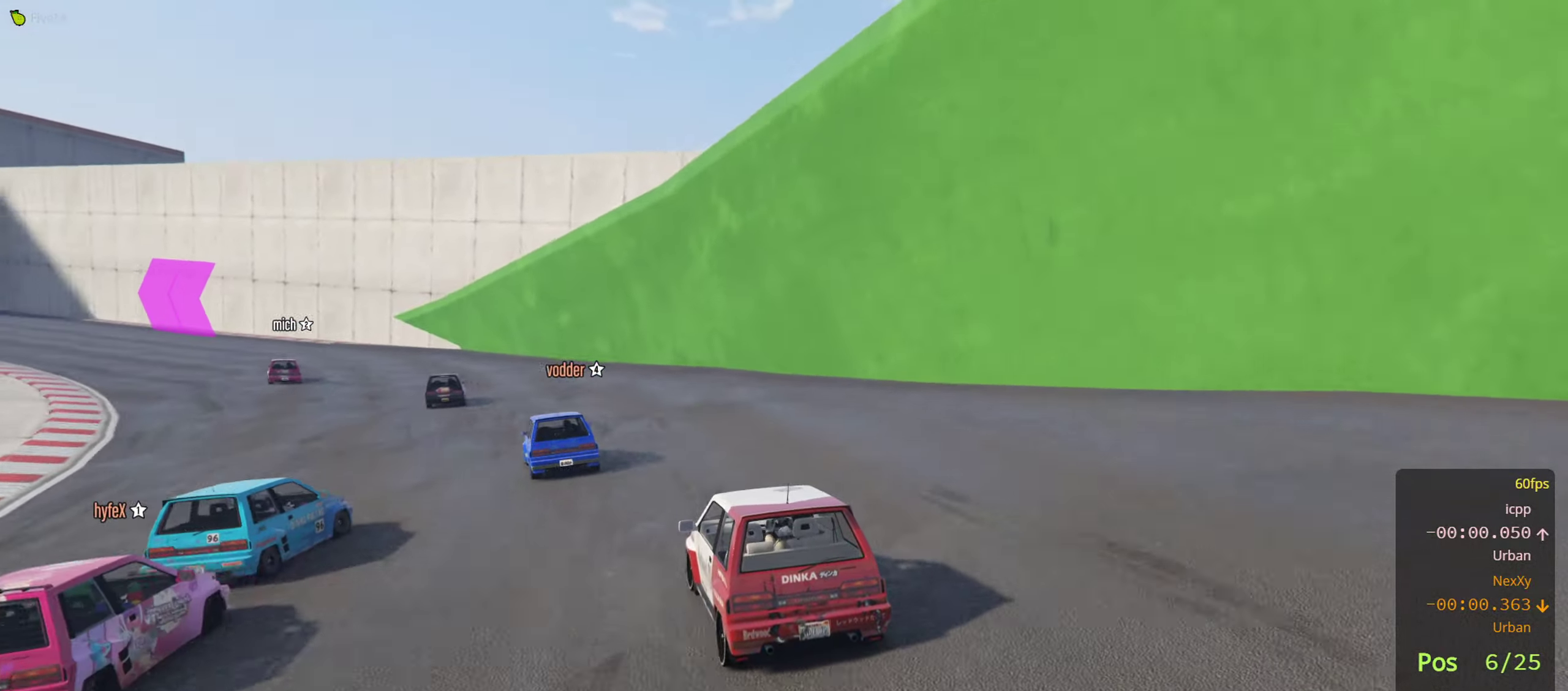
{"buttons": ["R2"], "left_stick": "left", "right_stick": "center", "events": [[66, "left_stick", "center"], [133, "left_stick", "left"], [283, "left_stick", "center"], [350, "left_stick", "left"]]}
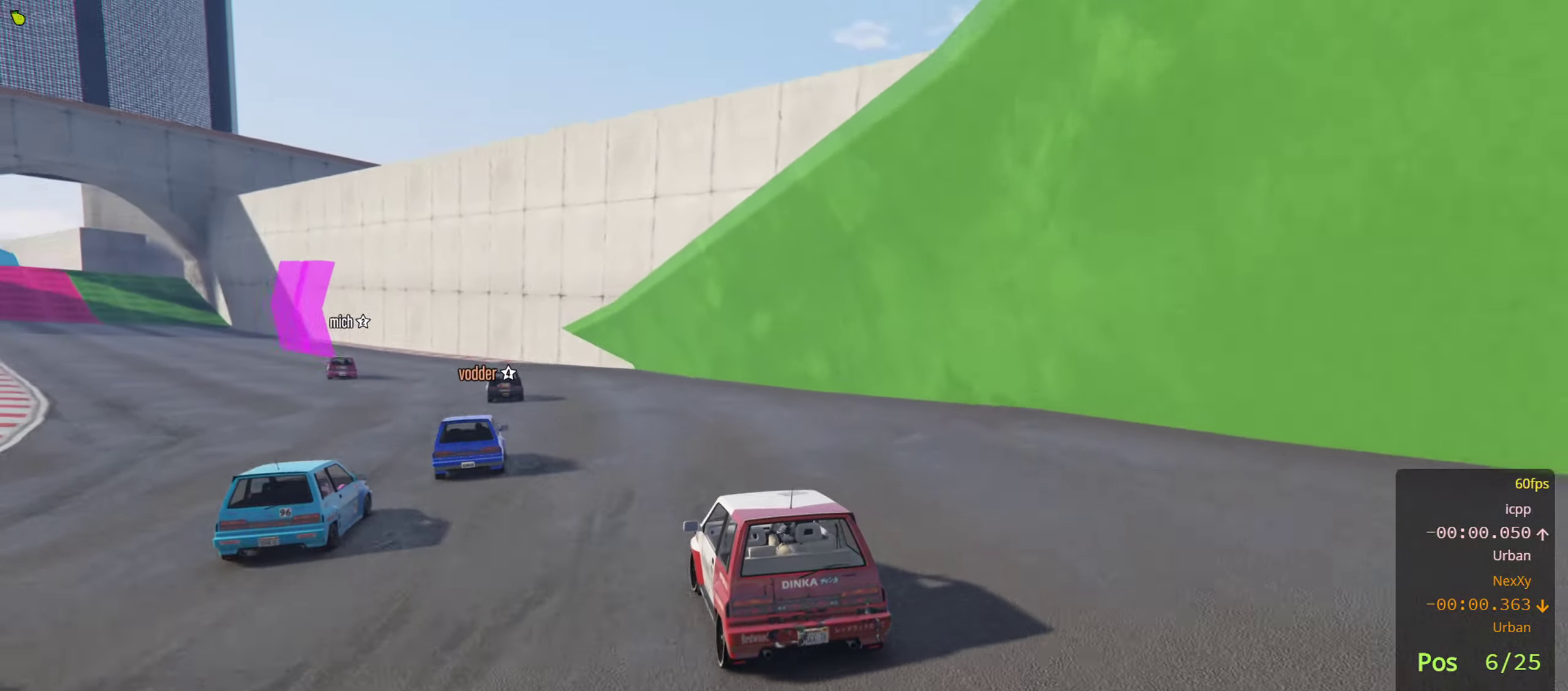
{"buttons": ["R2"], "left_stick": "left", "right_stick": "center", "events": [[200, "left_stick", "center"], [250, "left_stick", "left"]]}
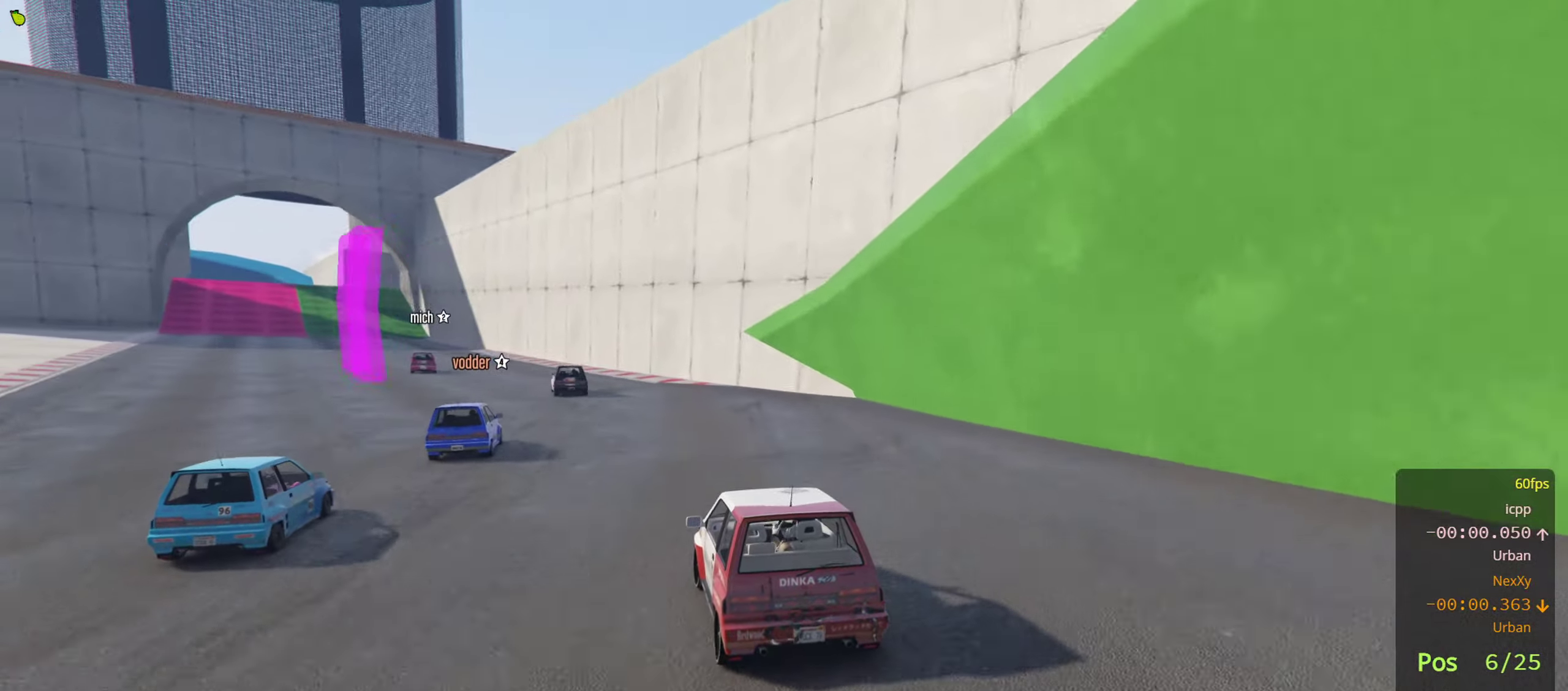
{"buttons": ["R2"], "left_stick": "left", "right_stick": "center", "events": [[33, "left_stick", "center"], [183, "left_stick", "left"], [316, "left_stick", "center"], [383, "left_stick", "left"]]}